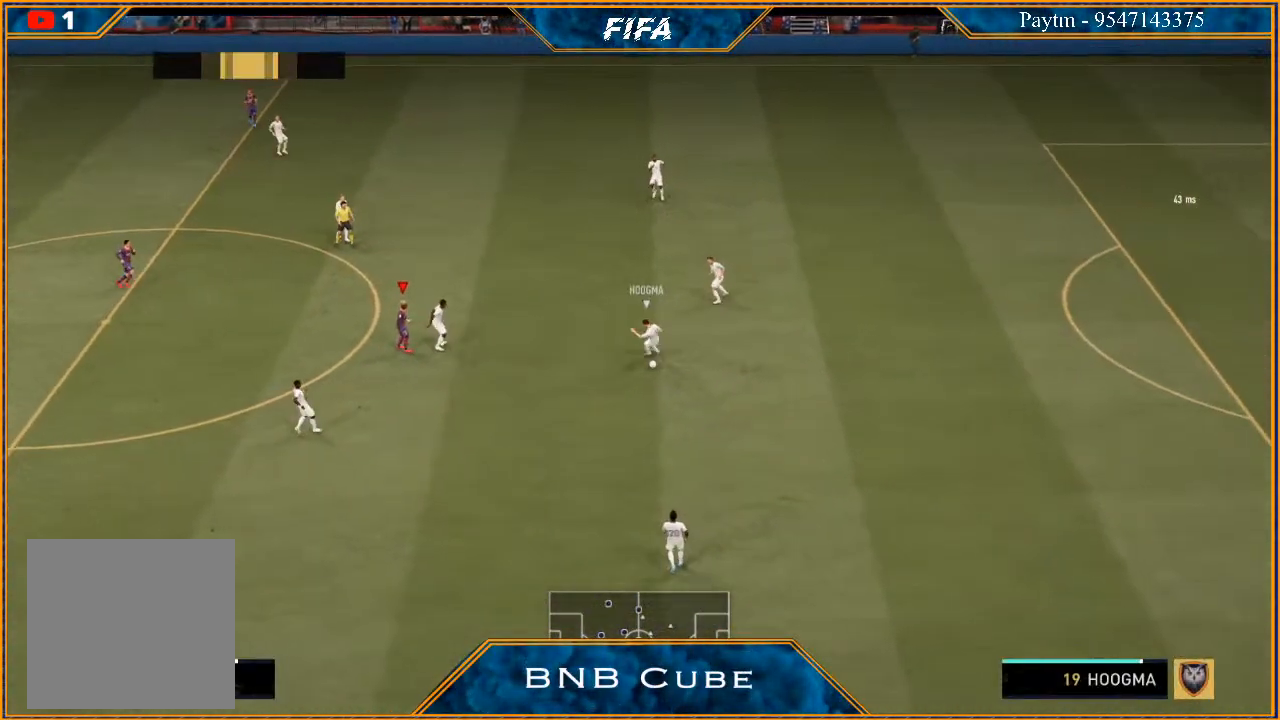
Gameplay with a controller (Xbox layout); each line is a JSON object with the inputs held at the frame after it. "events" lists button and stick changes between this image and that frame as [ms after this image, input, new state], when the widget could be followed in between.
{"buttons": ["R3", "DPAD_DOWN"], "left_stick": "center", "right_stick": "down", "events": [[67, "right_stick", "down"], [500, "DPAD_DOWN", "down"]]}
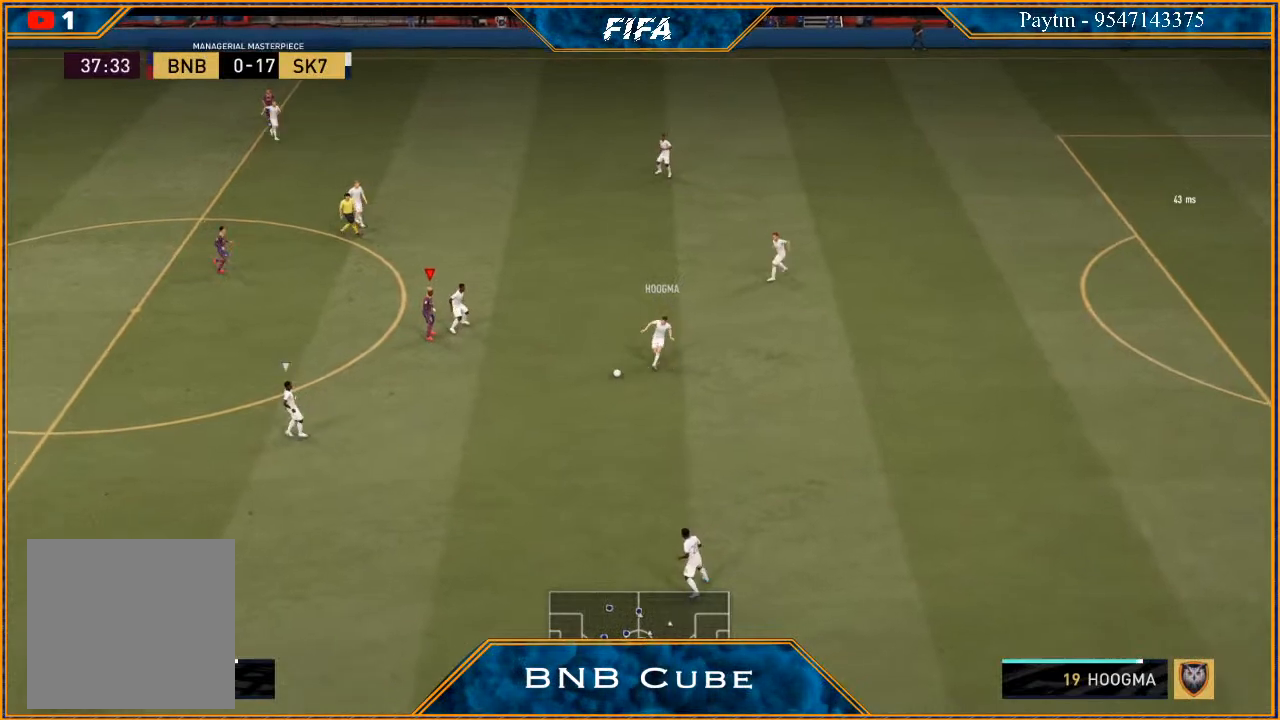
{"buttons": ["R3", "DPAD_DOWN"], "left_stick": "center", "right_stick": "down", "events": [[167, "DPAD_DOWN", "up"], [500, "DPAD_DOWN", "down"]]}
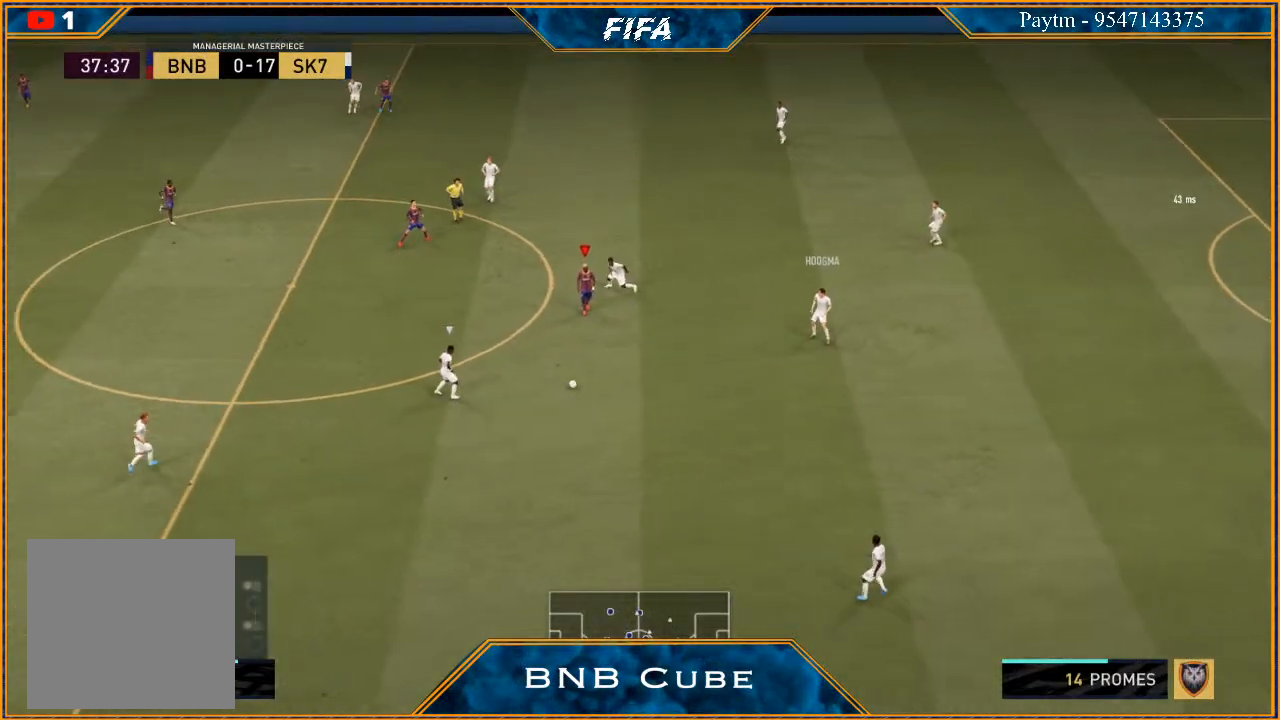
{"buttons": ["R3", "DPAD_DOWN", "DPAD_LEFT"], "left_stick": "center", "right_stick": "down", "events": [[400, "DPAD_LEFT", "down"]]}
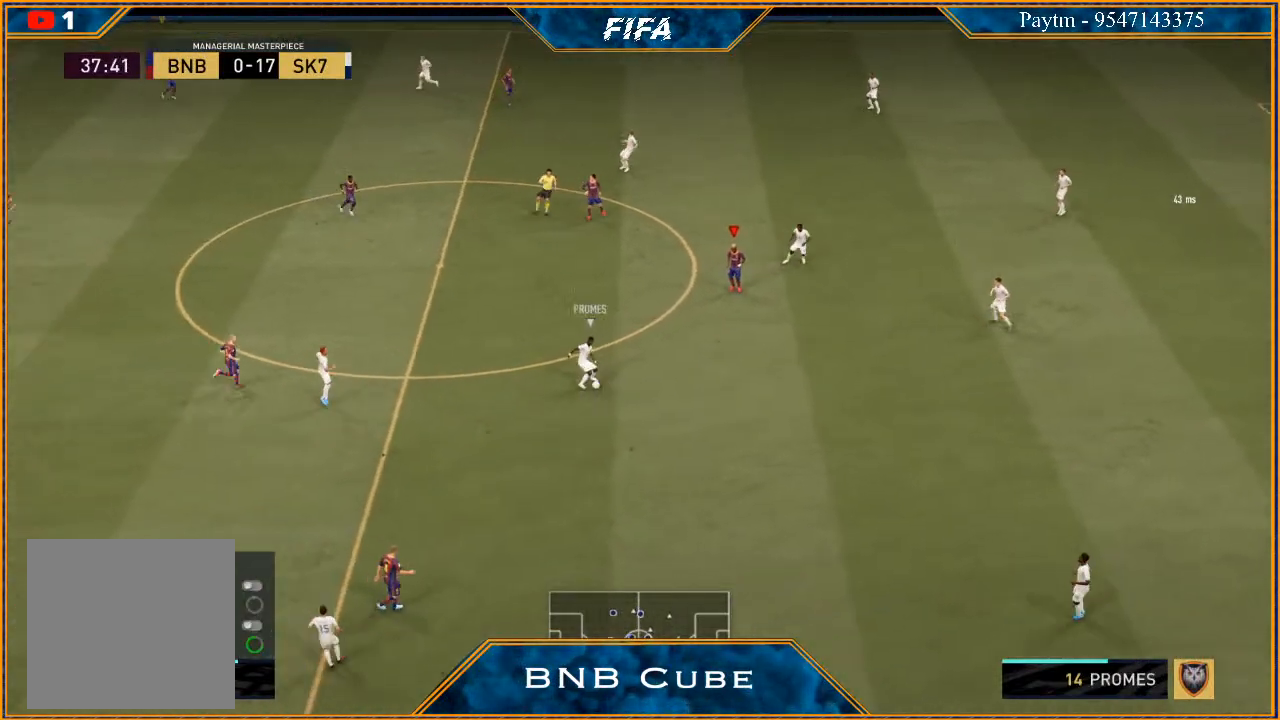
{"buttons": ["R3"], "left_stick": "center", "right_stick": "down", "events": [[267, "DPAD_LEFT", "up"], [300, "DPAD_DOWN", "up"]]}
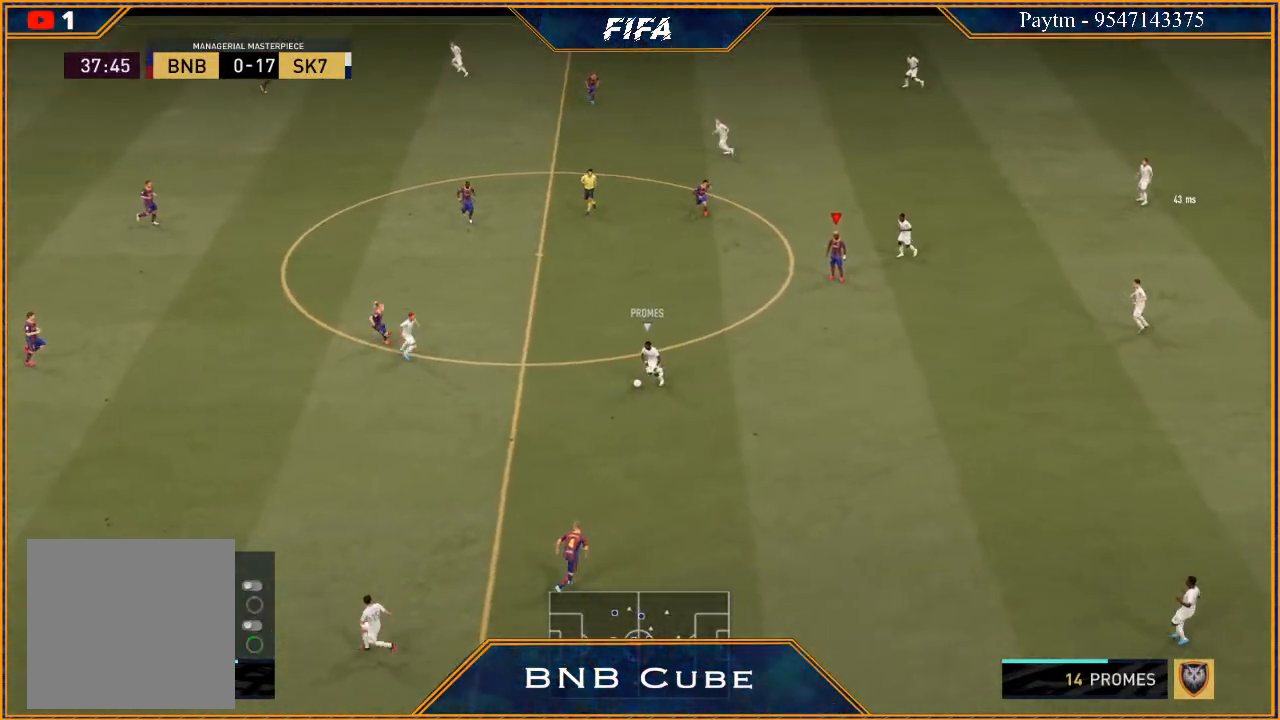
{"buttons": ["R3", "DPAD_DOWN", "DPAD_LEFT"], "left_stick": "center", "right_stick": "down", "events": [[67, "DPAD_DOWN", "down"], [300, "DPAD_LEFT", "down"]]}
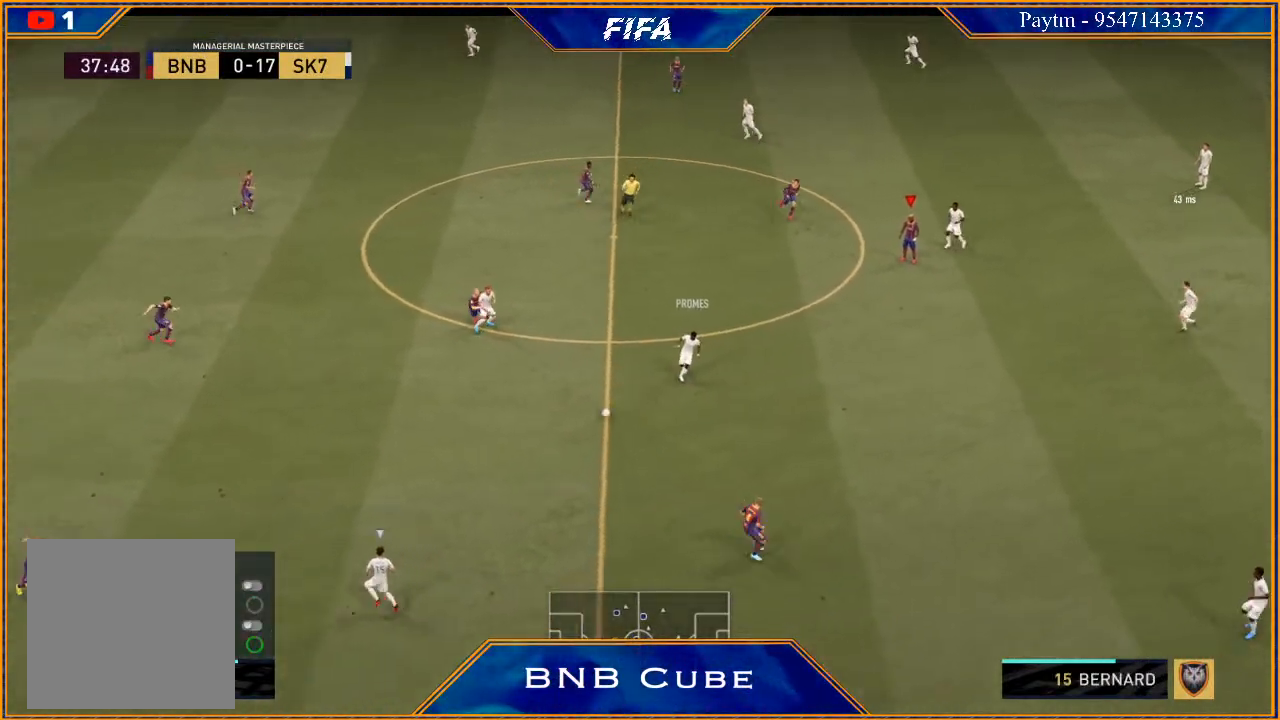
{"buttons": ["R3", "DPAD_DOWN", "DPAD_LEFT"], "left_stick": "center", "right_stick": "down", "events": []}
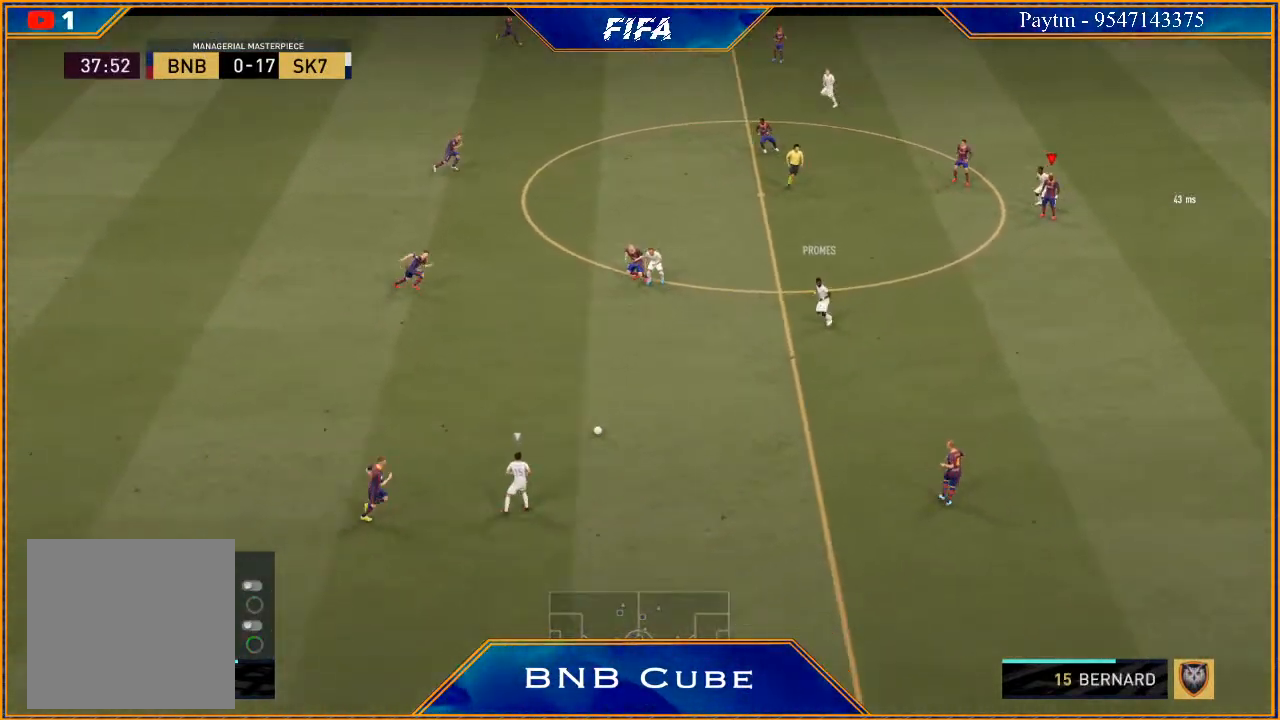
{"buttons": ["R3", "DPAD_DOWN", "DPAD_LEFT"], "left_stick": "center", "right_stick": "down", "events": []}
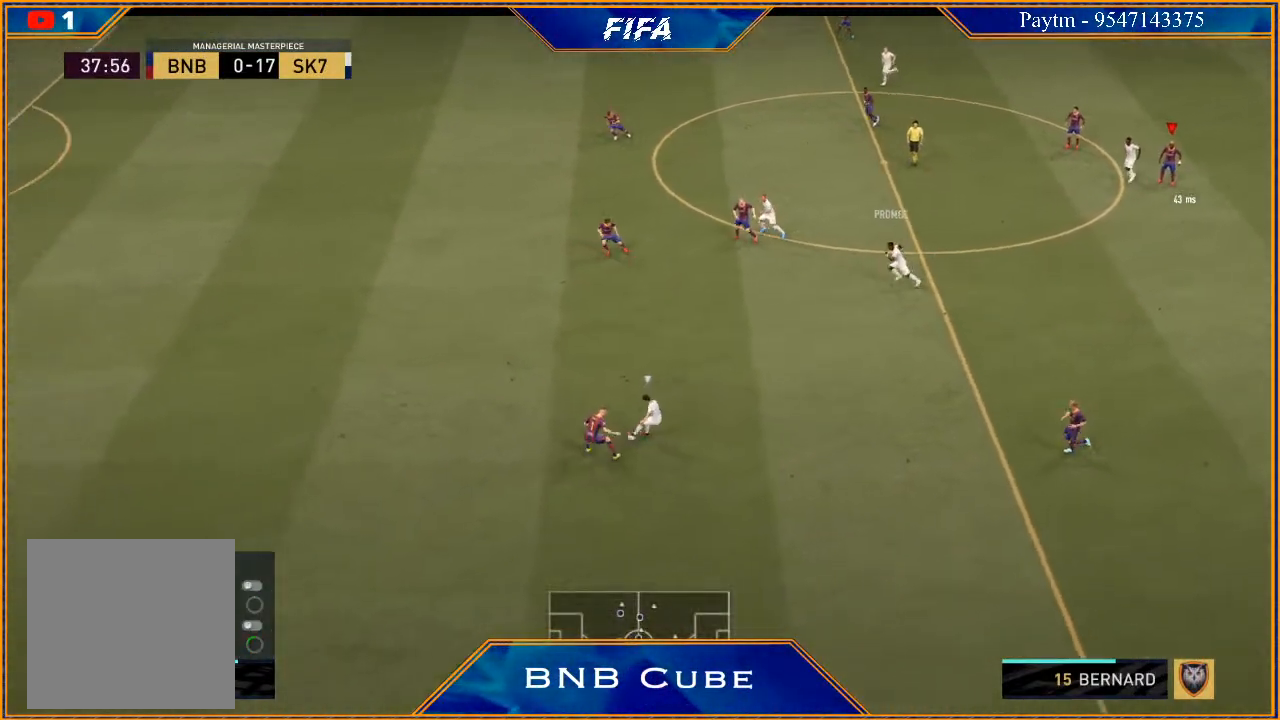
{"buttons": ["R3", "DPAD_DOWN", "DPAD_LEFT"], "left_stick": "center", "right_stick": "down", "events": []}
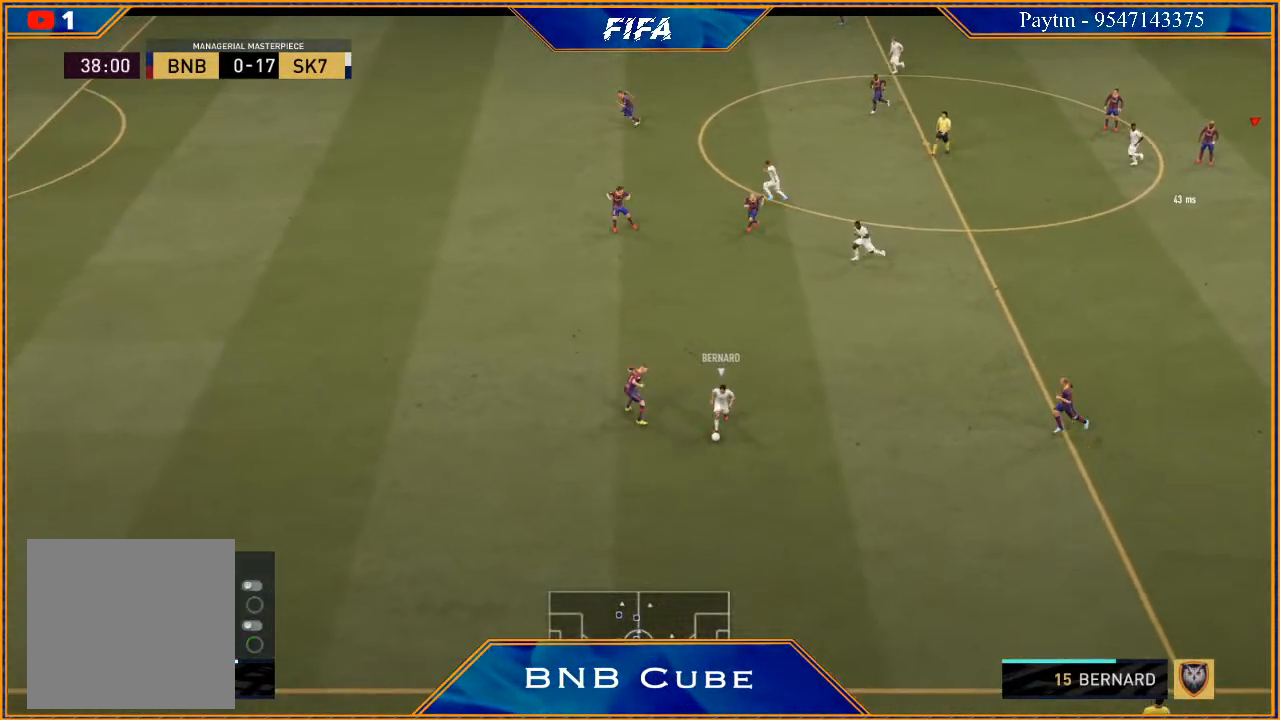
{"buttons": ["R3", "DPAD_DOWN"], "left_stick": "center", "right_stick": "down", "events": [[167, "DPAD_LEFT", "up"], [200, "DPAD_DOWN", "up"], [400, "DPAD_DOWN", "down"]]}
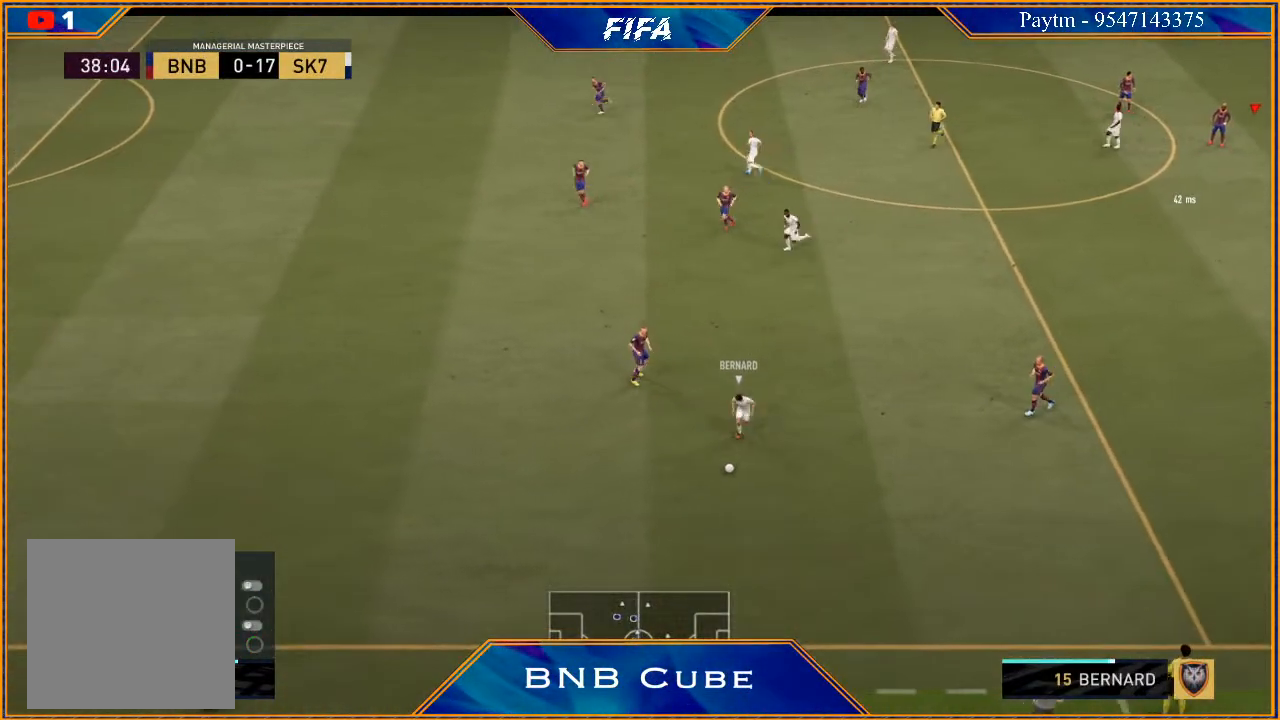
{"buttons": ["R3", "DPAD_DOWN", "DPAD_LEFT"], "left_stick": "center", "right_stick": "down", "events": [[33, "DPAD_LEFT", "down"]]}
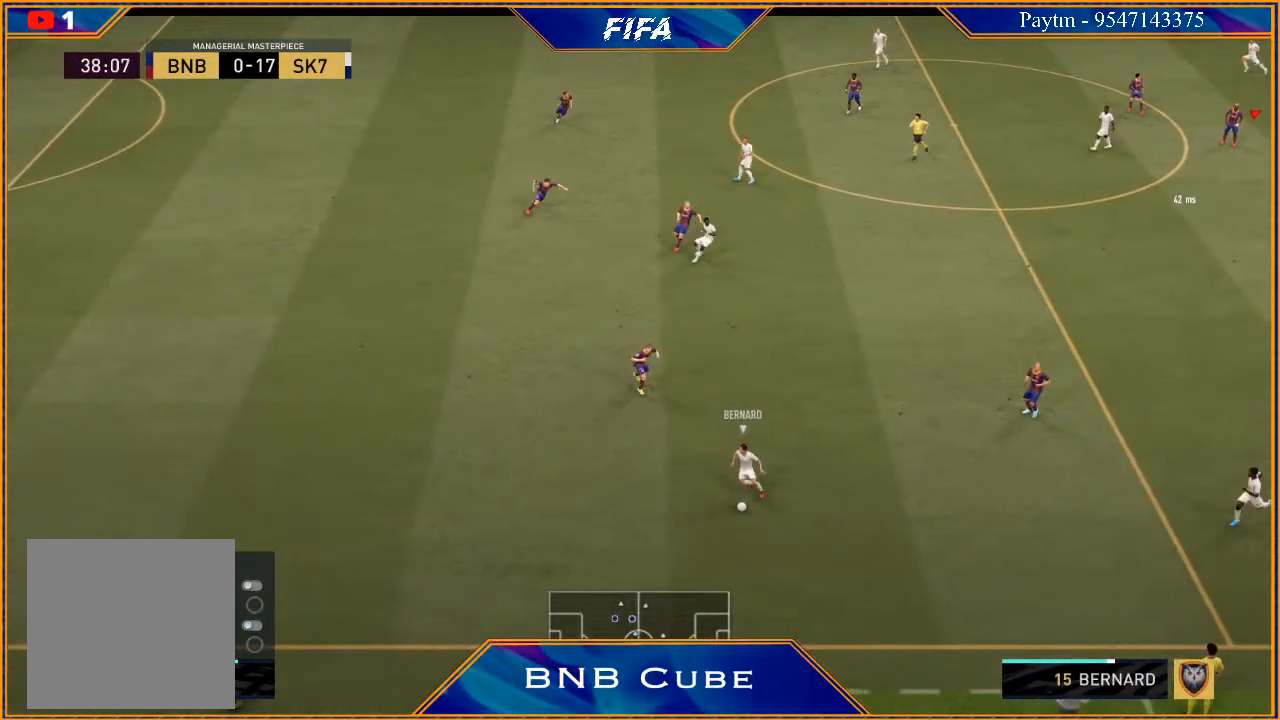
{"buttons": ["R3", "DPAD_DOWN", "DPAD_LEFT"], "left_stick": "center", "right_stick": "down", "events": [[100, "DPAD_LEFT", "up"], [133, "DPAD_DOWN", "up"], [300, "DPAD_DOWN", "down"], [400, "DPAD_LEFT", "down"]]}
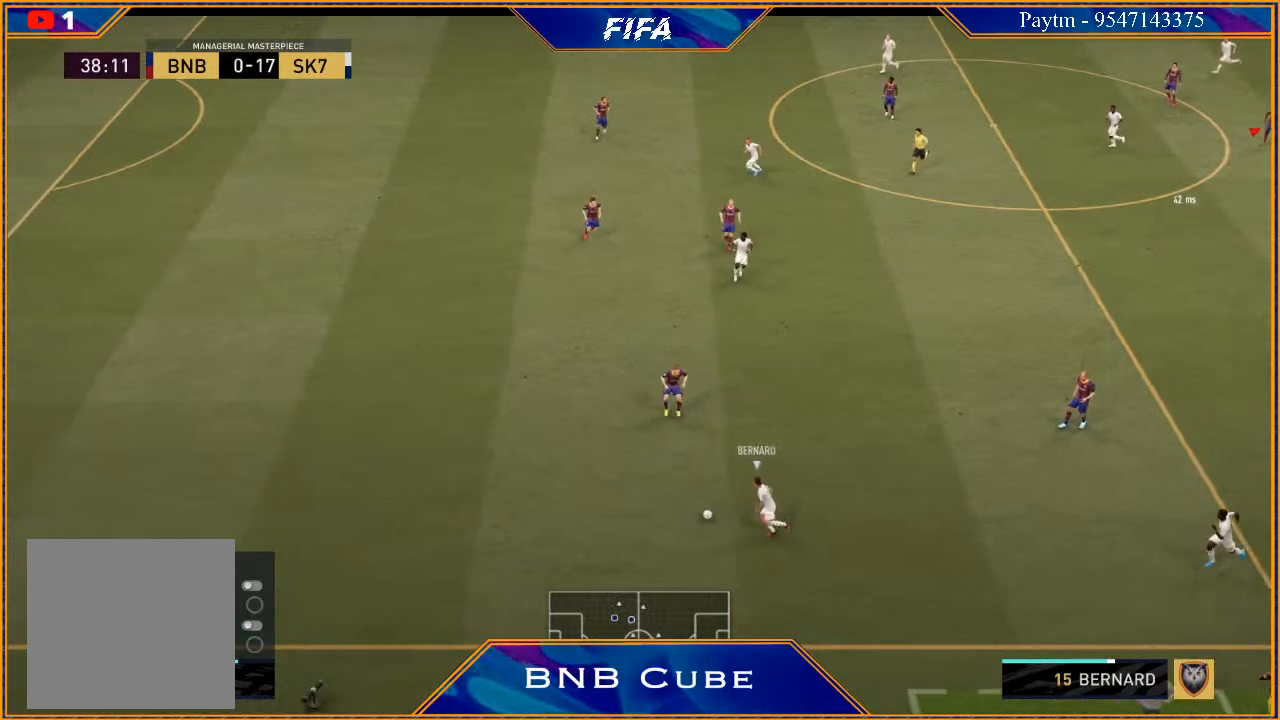
{"buttons": ["R3", "DPAD_DOWN", "DPAD_LEFT"], "left_stick": "center", "right_stick": "down", "events": []}
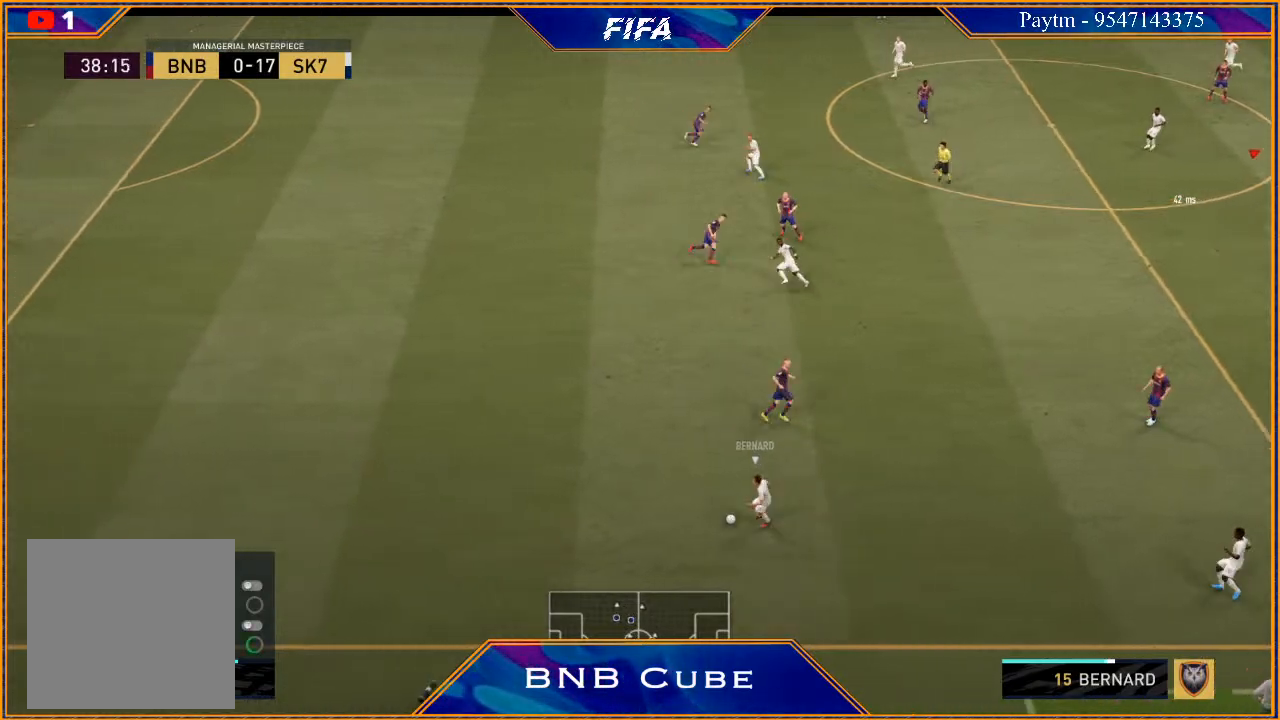
{"buttons": ["R3", "DPAD_DOWN", "DPAD_LEFT"], "left_stick": "center", "right_stick": "down", "events": []}
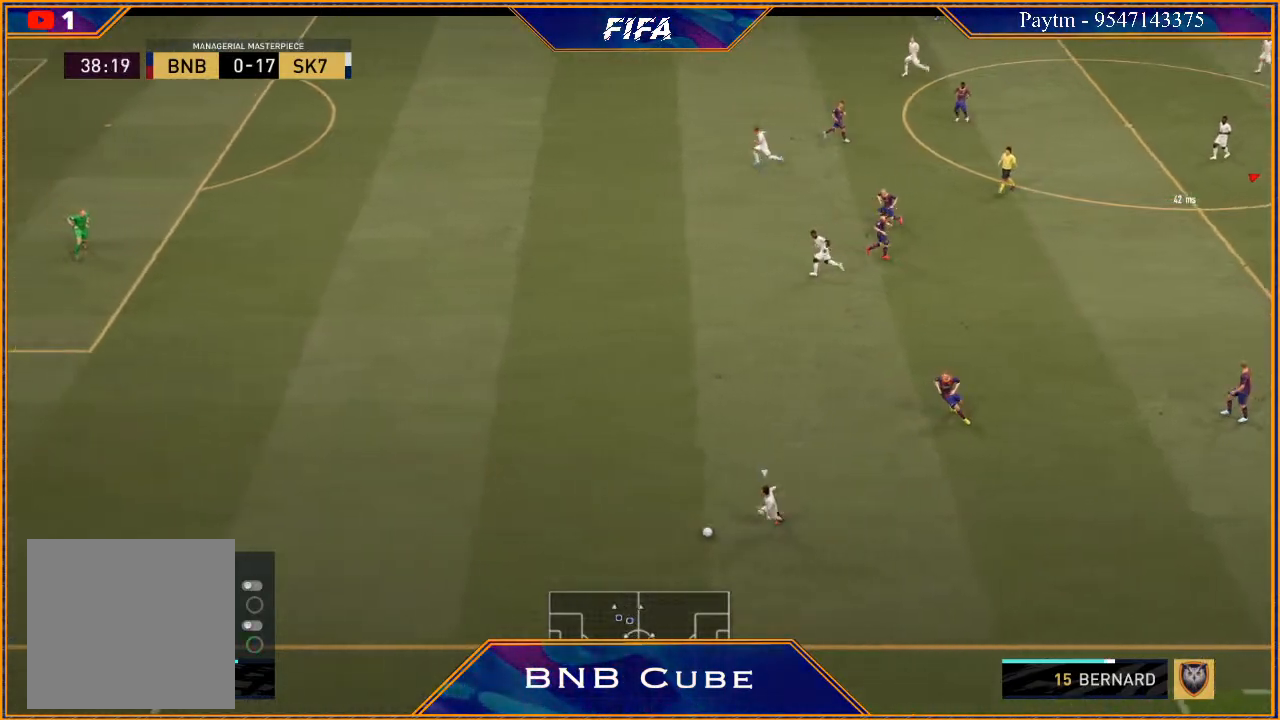
{"buttons": ["R3", "DPAD_DOWN", "DPAD_LEFT"], "left_stick": "center", "right_stick": "down", "events": []}
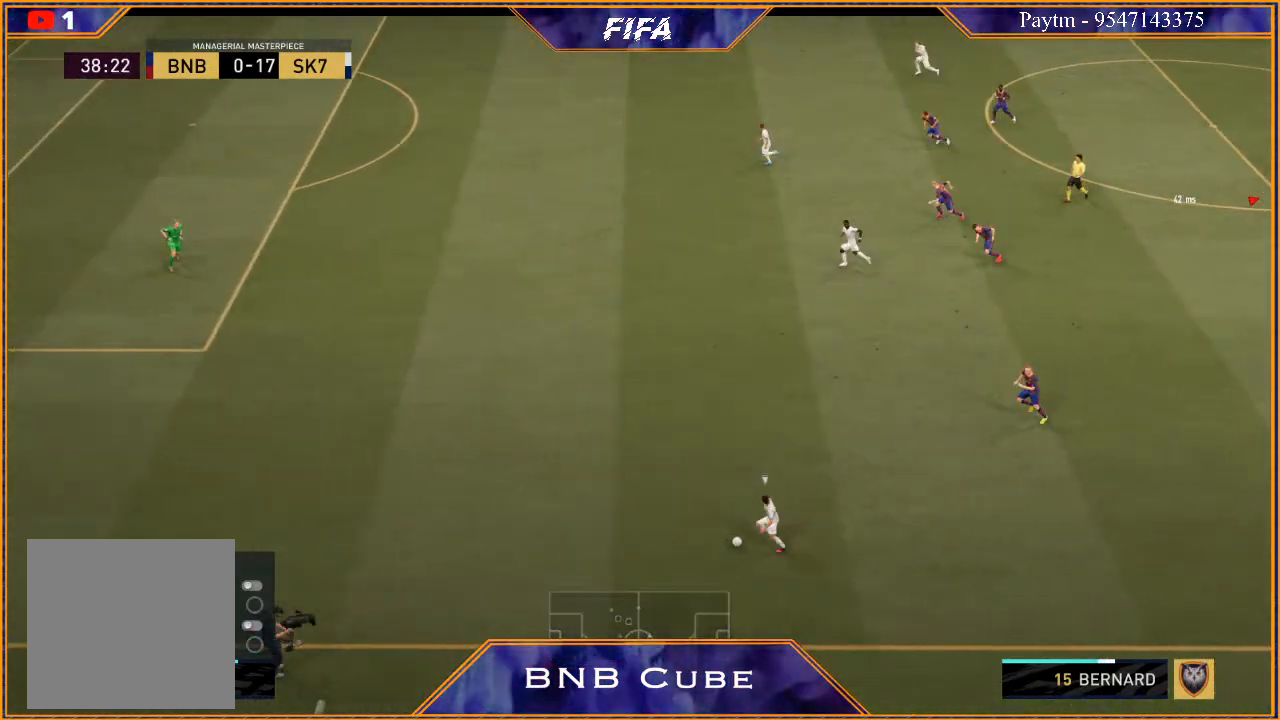
{"buttons": ["R3", "DPAD_DOWN", "DPAD_LEFT"], "left_stick": "center", "right_stick": "down", "events": []}
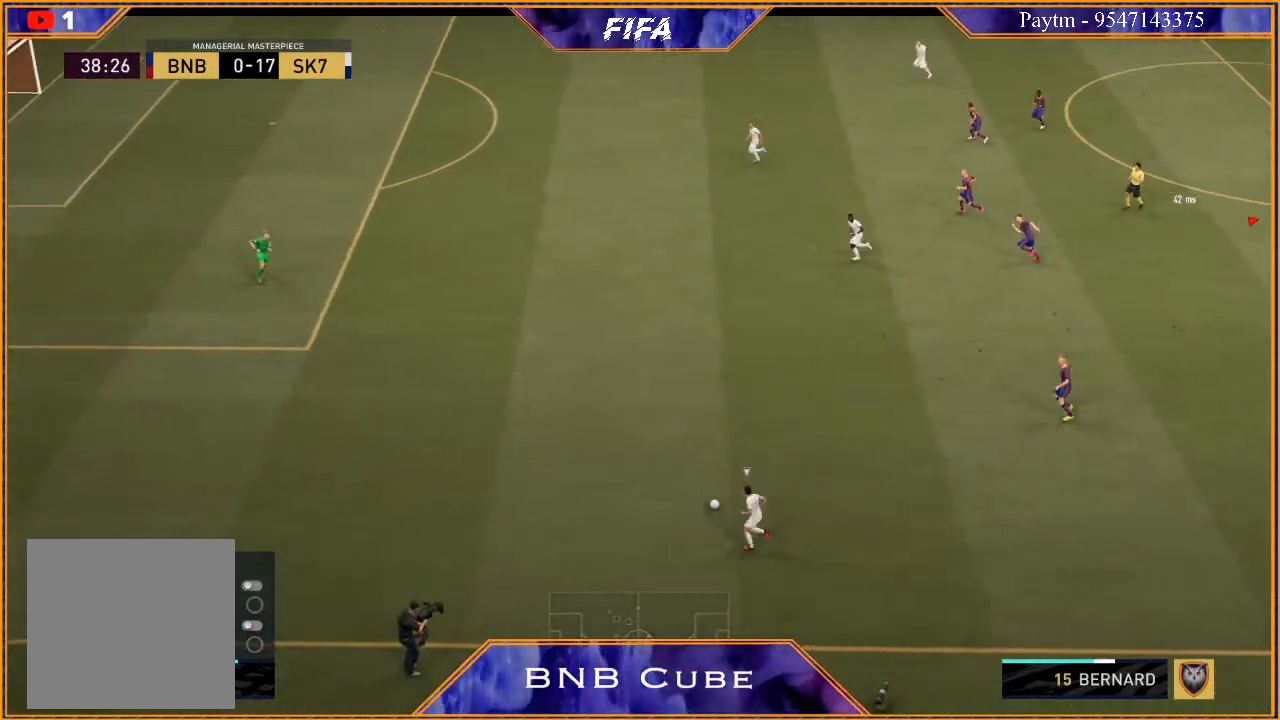
{"buttons": ["R3", "DPAD_DOWN", "DPAD_LEFT"], "left_stick": "center", "right_stick": "down", "events": []}
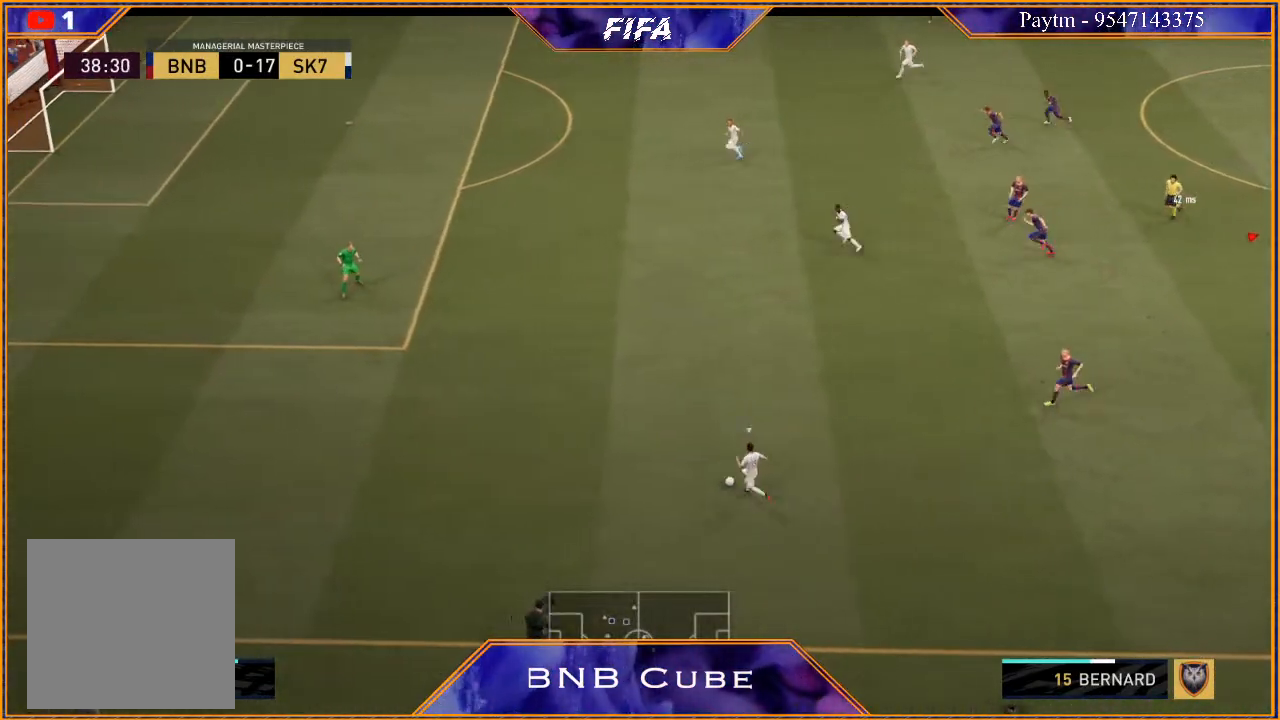
{"buttons": ["R3", "DPAD_DOWN", "DPAD_LEFT"], "left_stick": "center", "right_stick": "down", "events": []}
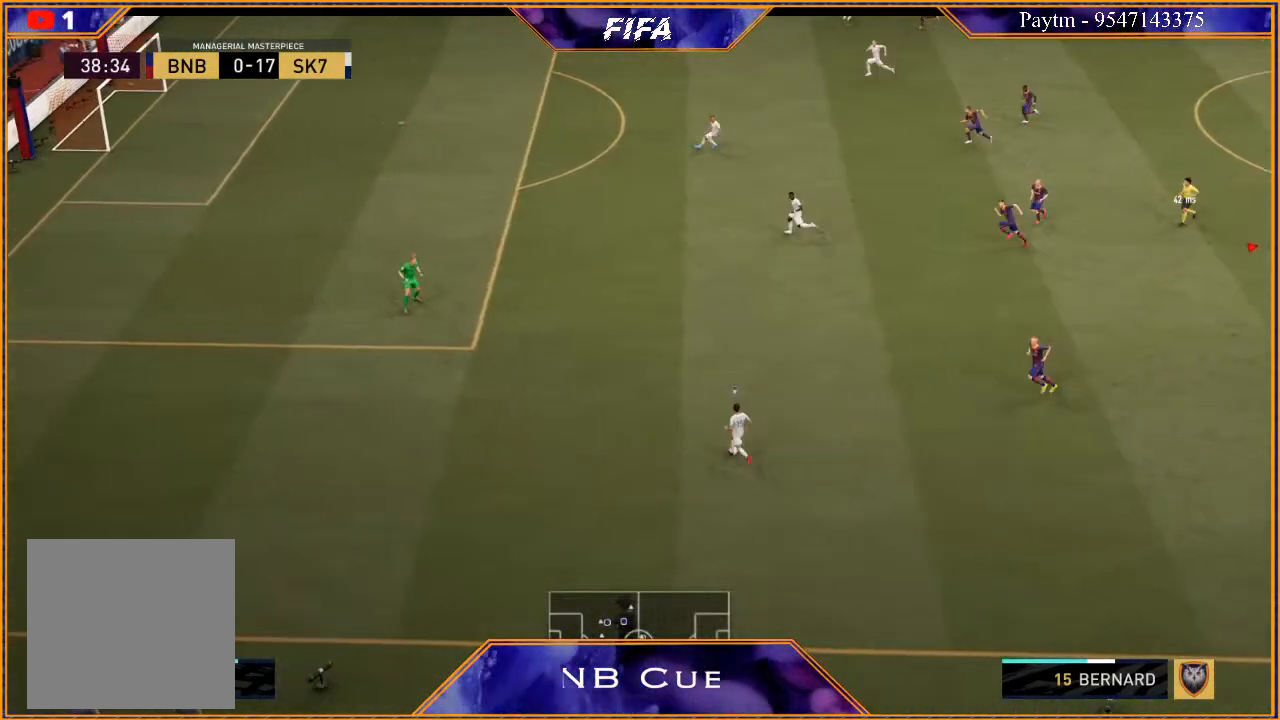
{"buttons": ["R3", "DPAD_DOWN", "DPAD_LEFT"], "left_stick": "center", "right_stick": "down", "events": []}
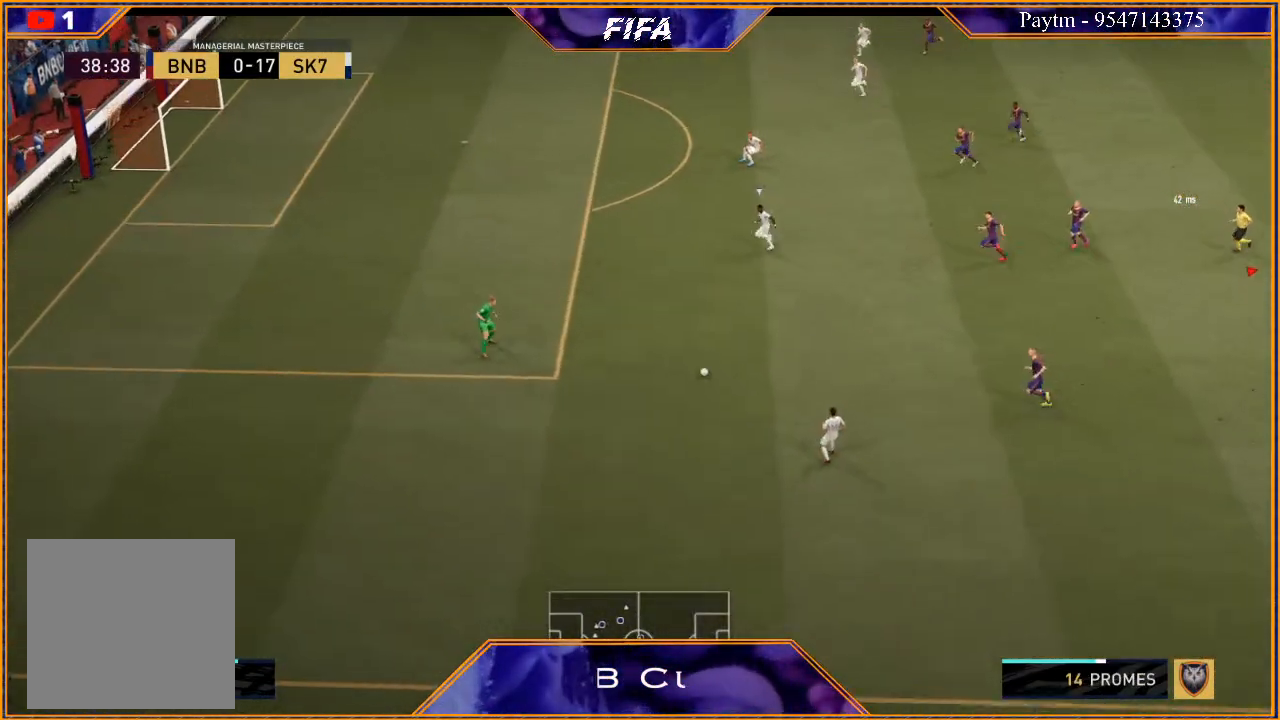
{"buttons": ["R3", "DPAD_DOWN", "DPAD_LEFT"], "left_stick": "center", "right_stick": "down", "events": []}
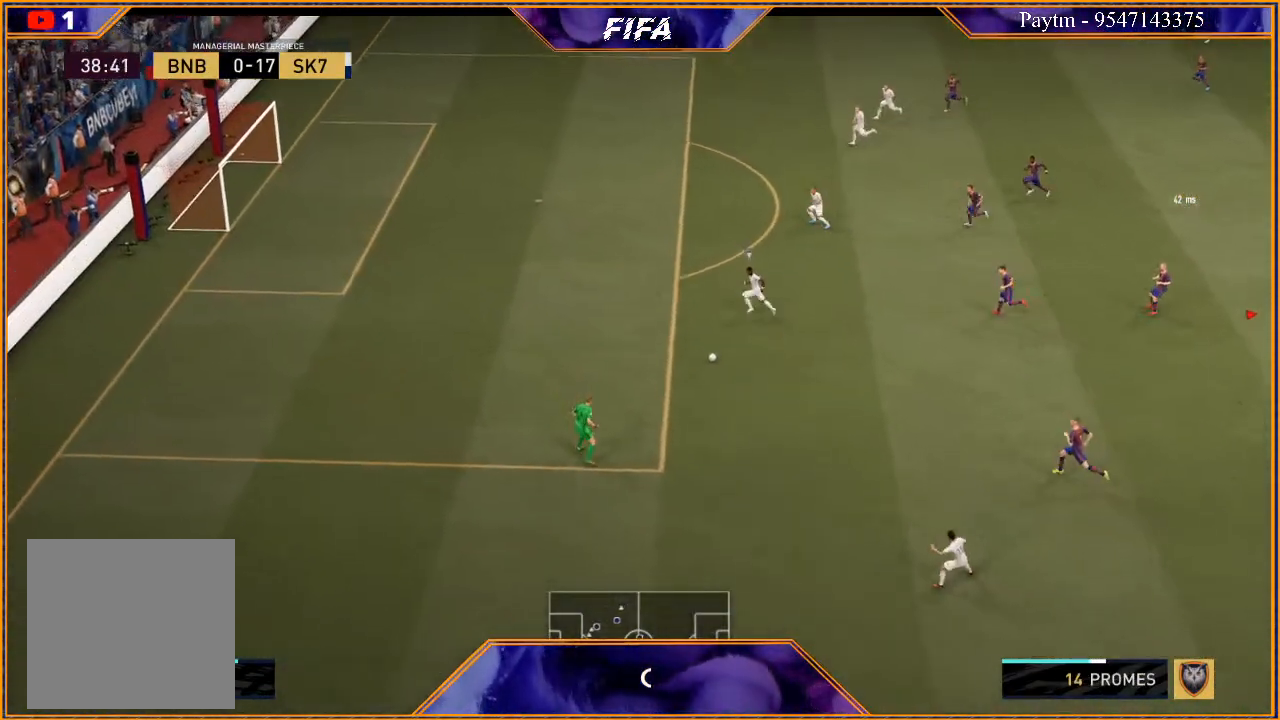
{"buttons": ["R3", "DPAD_DOWN", "DPAD_LEFT"], "left_stick": "center", "right_stick": "down", "events": []}
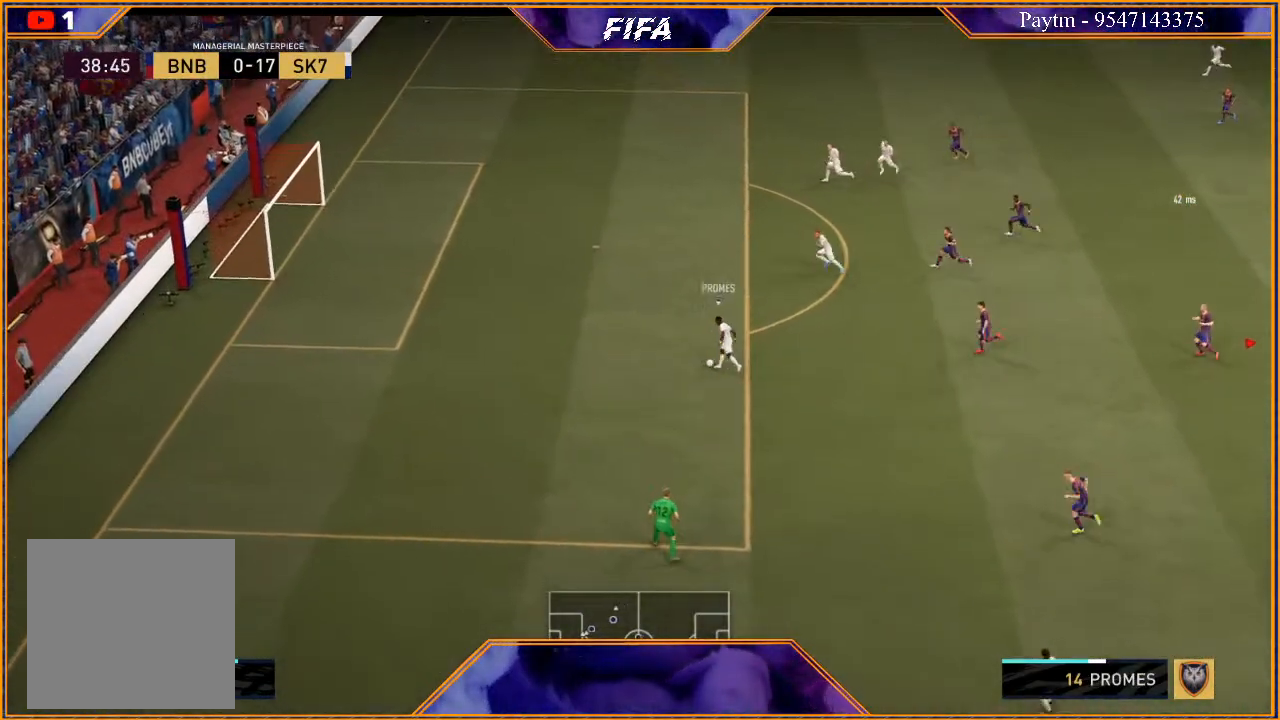
{"buttons": ["R3", "DPAD_DOWN", "DPAD_LEFT"], "left_stick": "center", "right_stick": "down", "events": []}
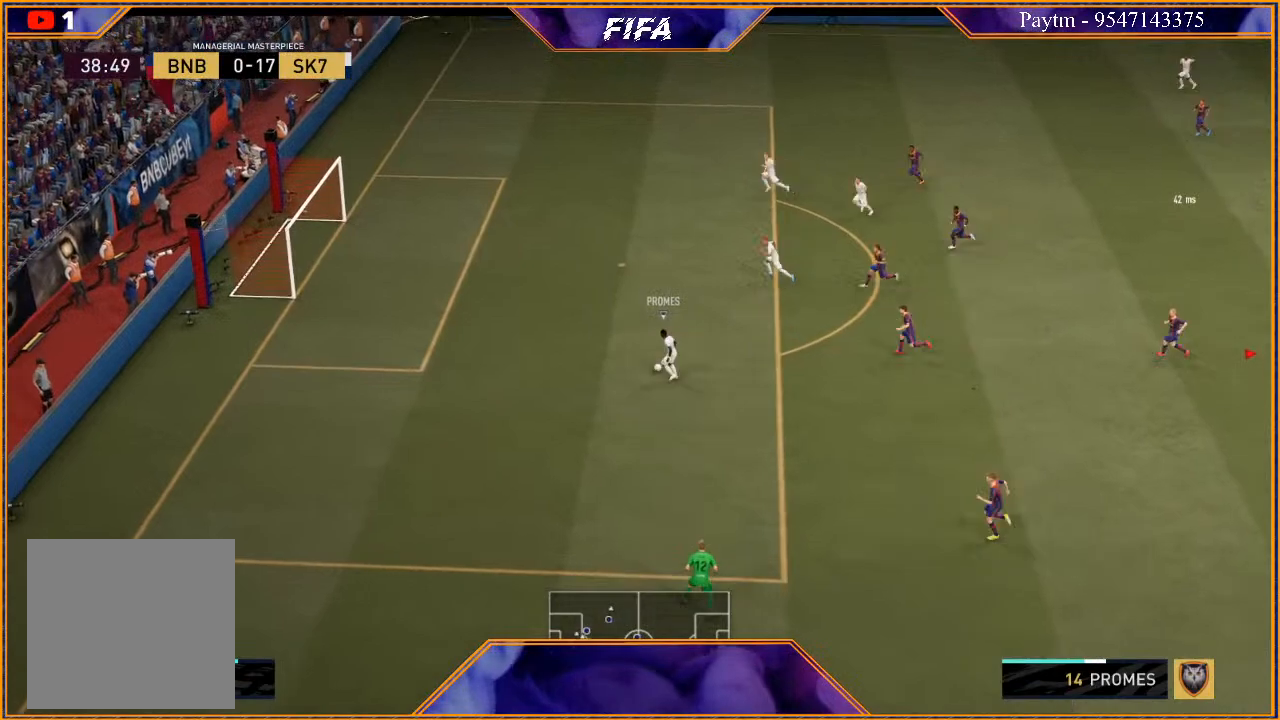
{"buttons": ["R3", "DPAD_DOWN", "DPAD_LEFT"], "left_stick": "center", "right_stick": "down", "events": []}
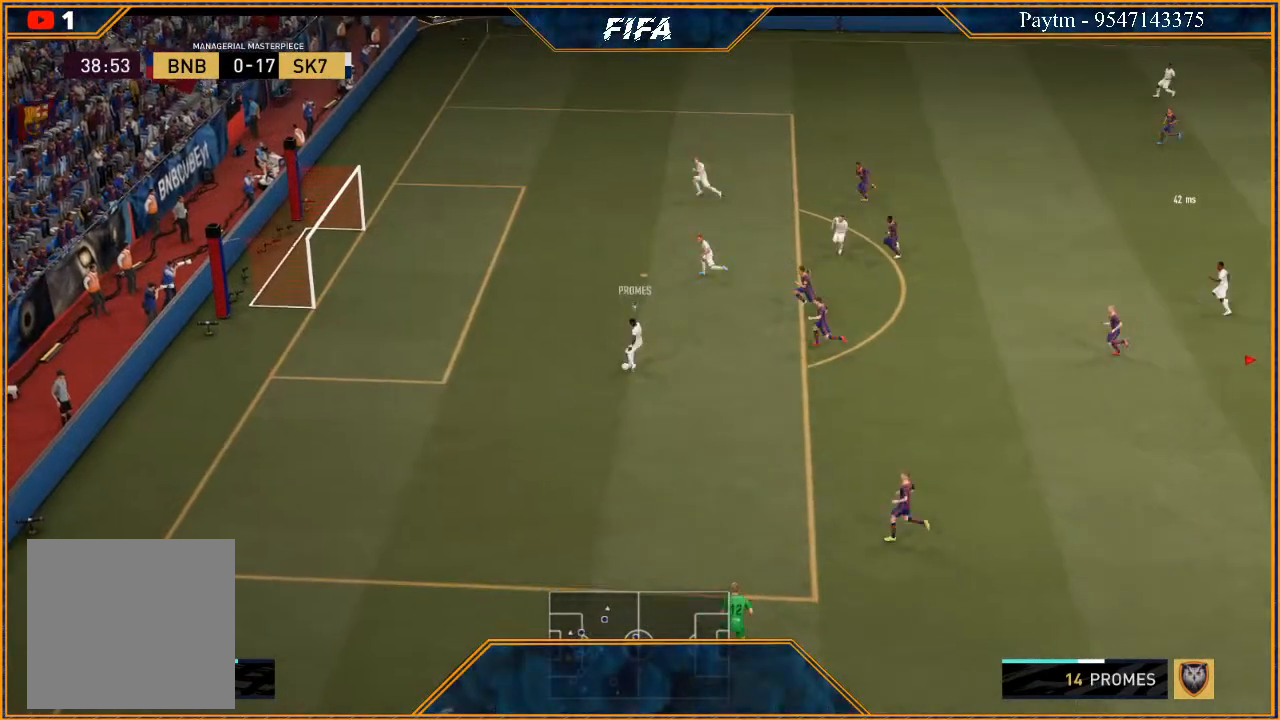
{"buttons": ["R3", "DPAD_DOWN", "DPAD_LEFT"], "left_stick": "center", "right_stick": "down", "events": []}
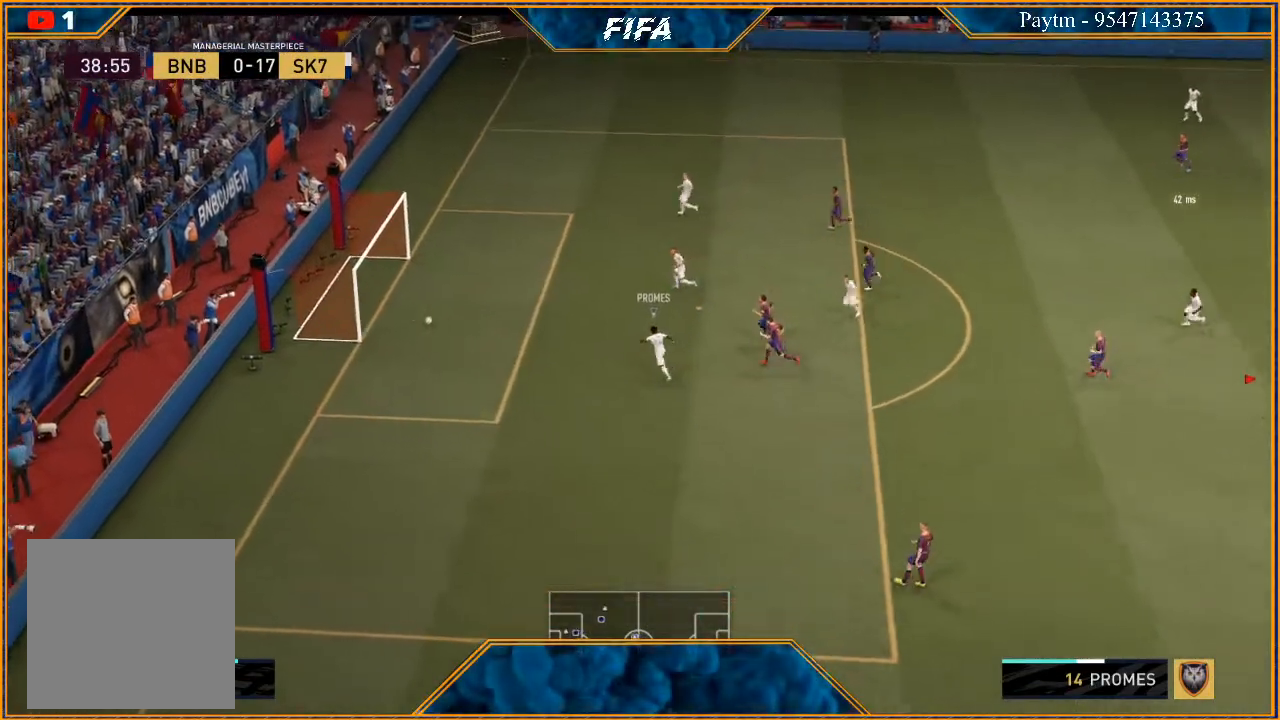
{"buttons": [], "left_stick": "center", "right_stick": "center", "events": [[133, "DPAD_LEFT", "up"], [133, "R3", "up"], [200, "DPAD_DOWN", "up"], [300, "right_stick", "center"]]}
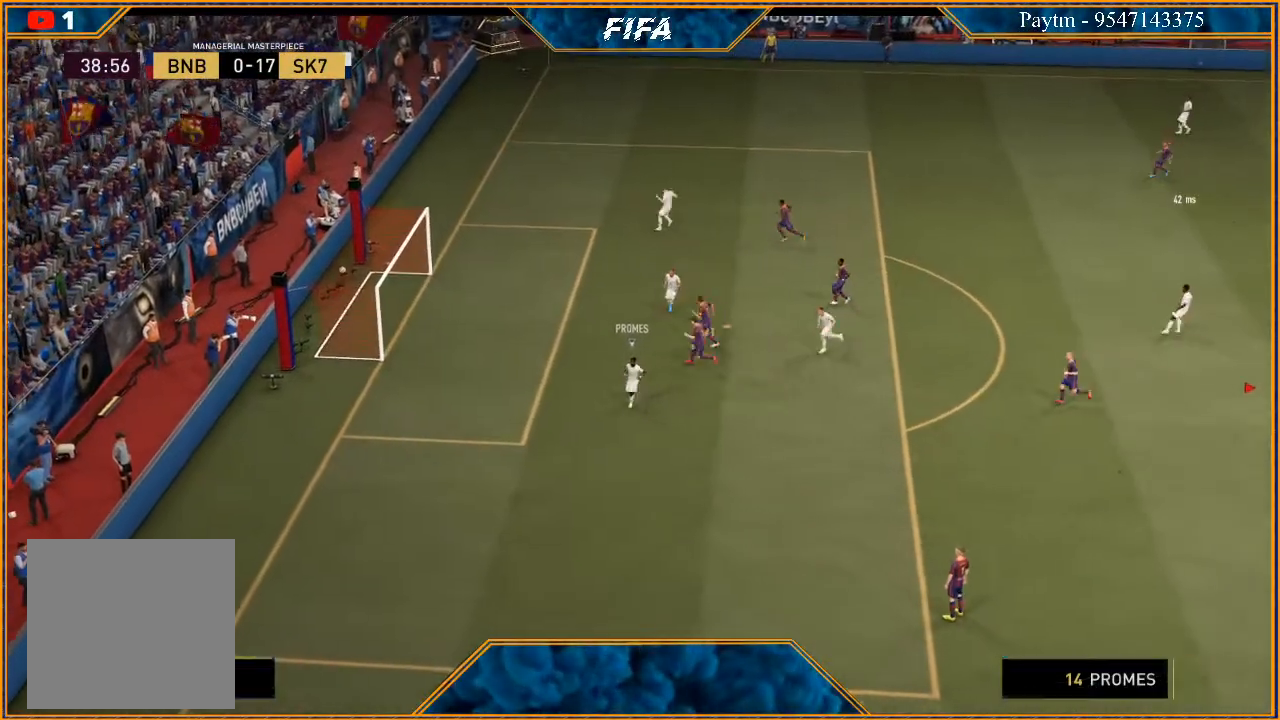
{"buttons": ["L1", "R1"], "left_stick": "center", "right_stick": "center", "events": [[433, "L1", "down"], [467, "R1", "down"]]}
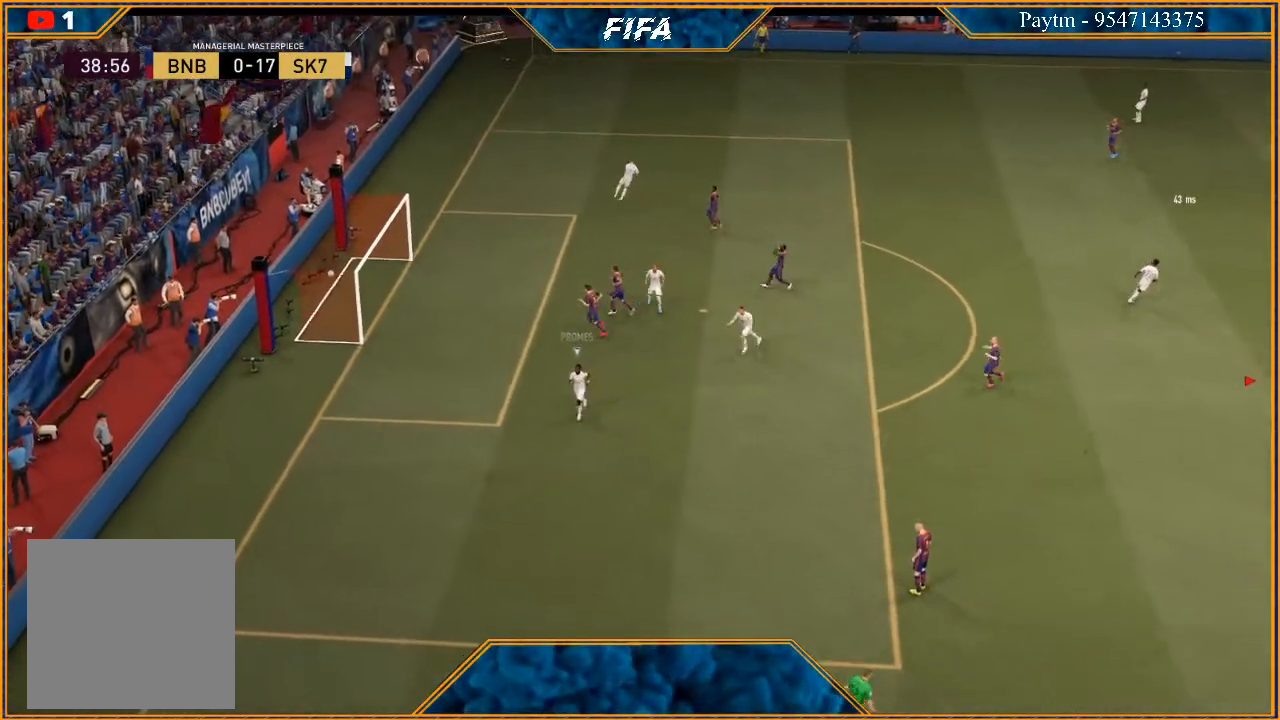
{"buttons": [], "left_stick": "center", "right_stick": "center", "events": [[100, "R1", "up"], [133, "L1", "up"]]}
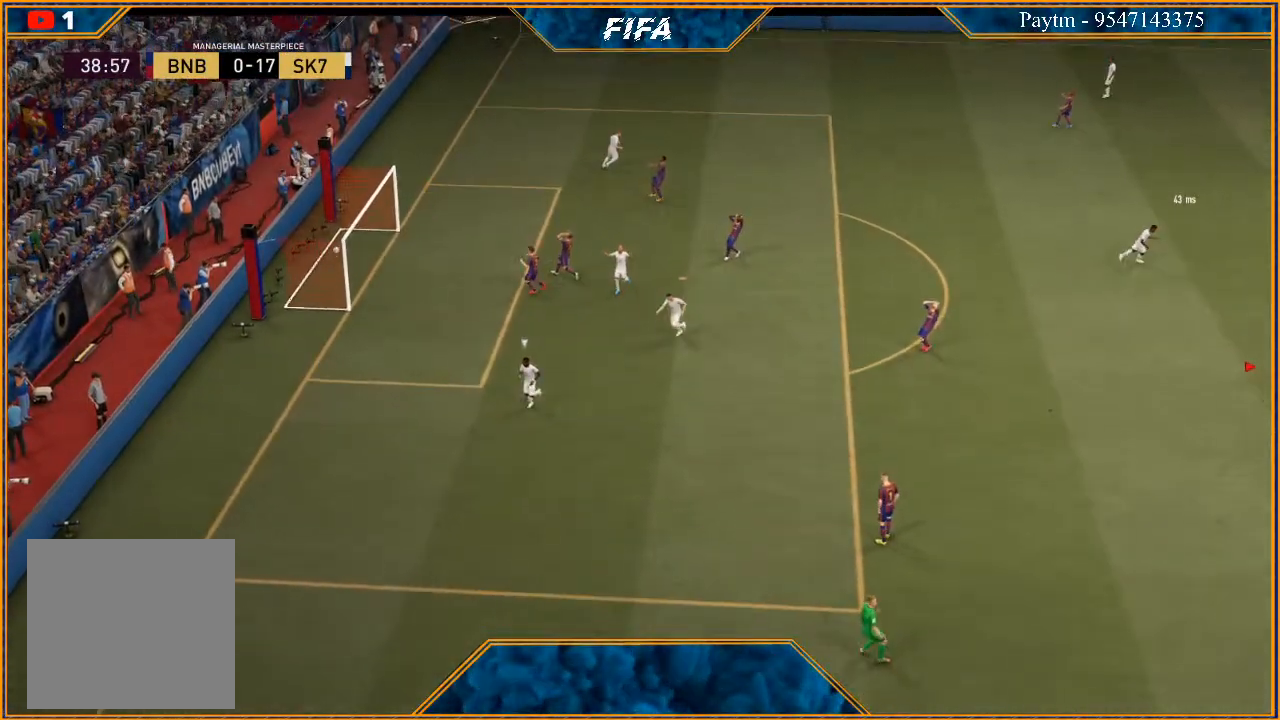
{"buttons": [], "left_stick": "center", "right_stick": "center", "events": [[67, "L1", "down"], [133, "A", "down"], [133, "R1", "down"], [233, "A", "up"], [233, "R1", "up"], [267, "L1", "up"]]}
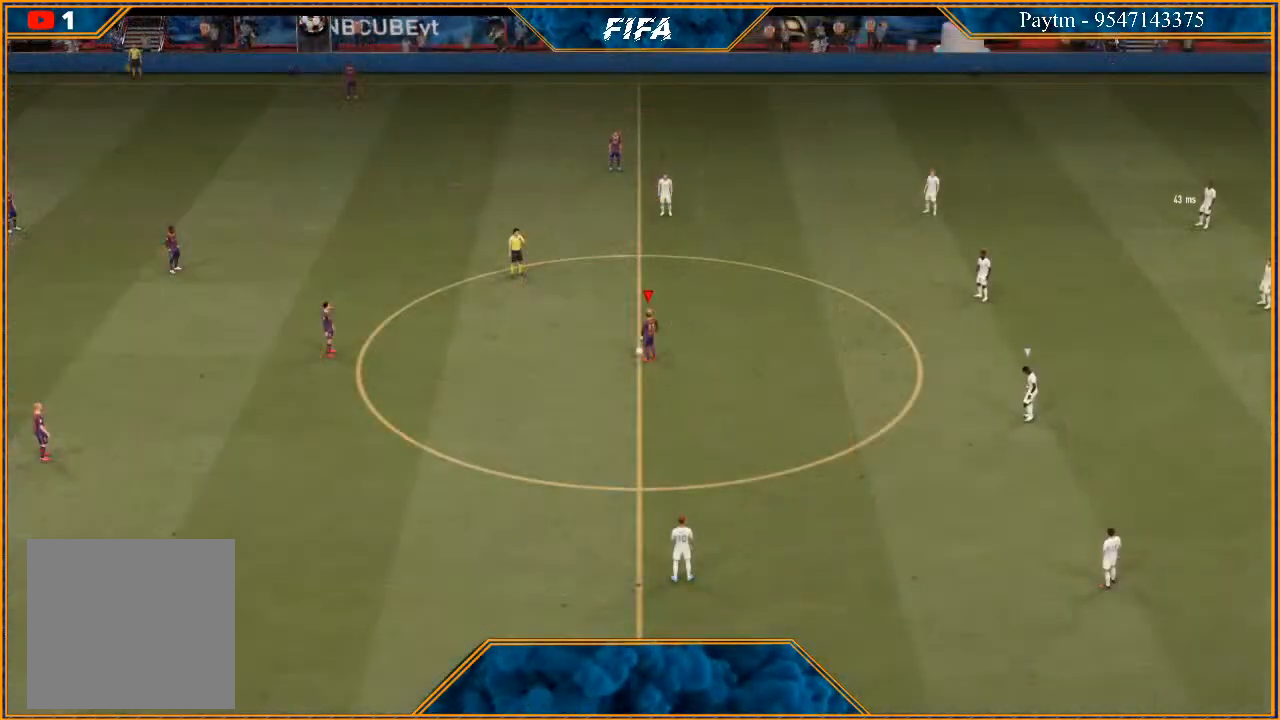
{"buttons": [], "left_stick": "center", "right_stick": "center", "events": [[133, "A", "down"], [167, "A", "up"], [167, "left_stick", "down-left"], [300, "A", "down"], [367, "A", "up"], [433, "left_stick", "center"], [467, "A", "down"], [500, "A", "up"]]}
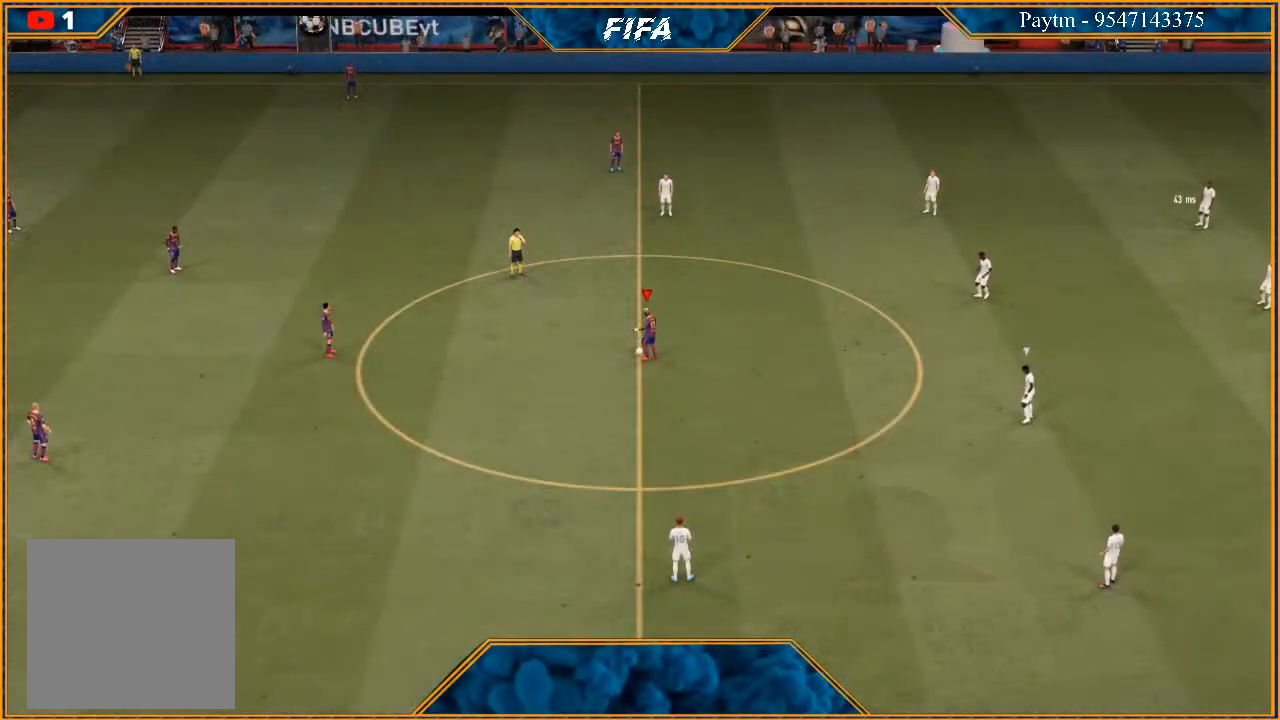
{"buttons": [], "left_stick": "right", "right_stick": "center", "events": [[233, "left_stick", "right"]]}
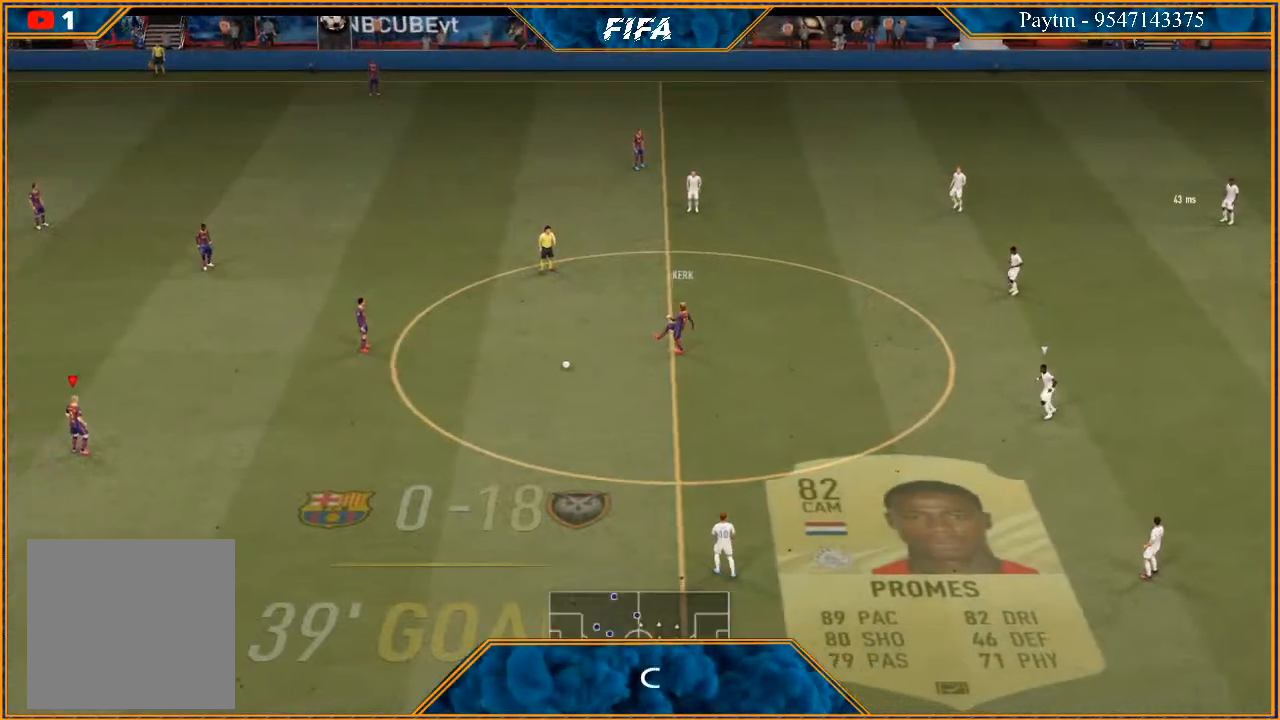
{"buttons": [], "left_stick": "right", "right_stick": "center", "events": [[167, "A", "down"], [467, "A", "up"]]}